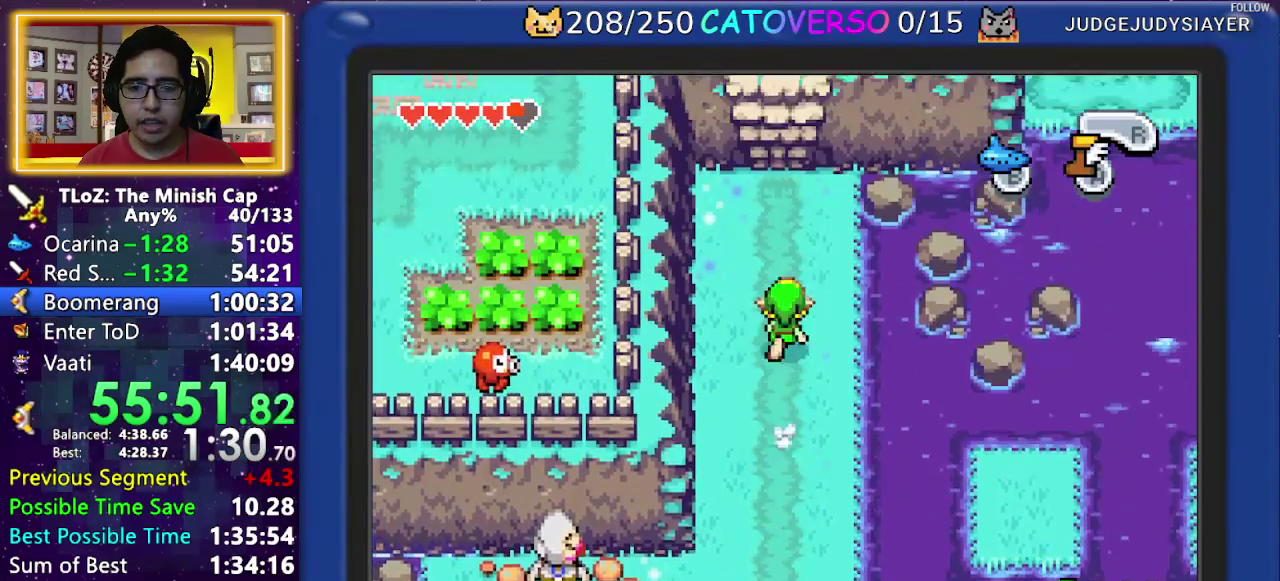
Gameplay with a controller (Nintendo layout); each line is a JSON object with the inputs held at the frame after it. Not read: HOME L3 R3.
{"buttons": ["A"]}
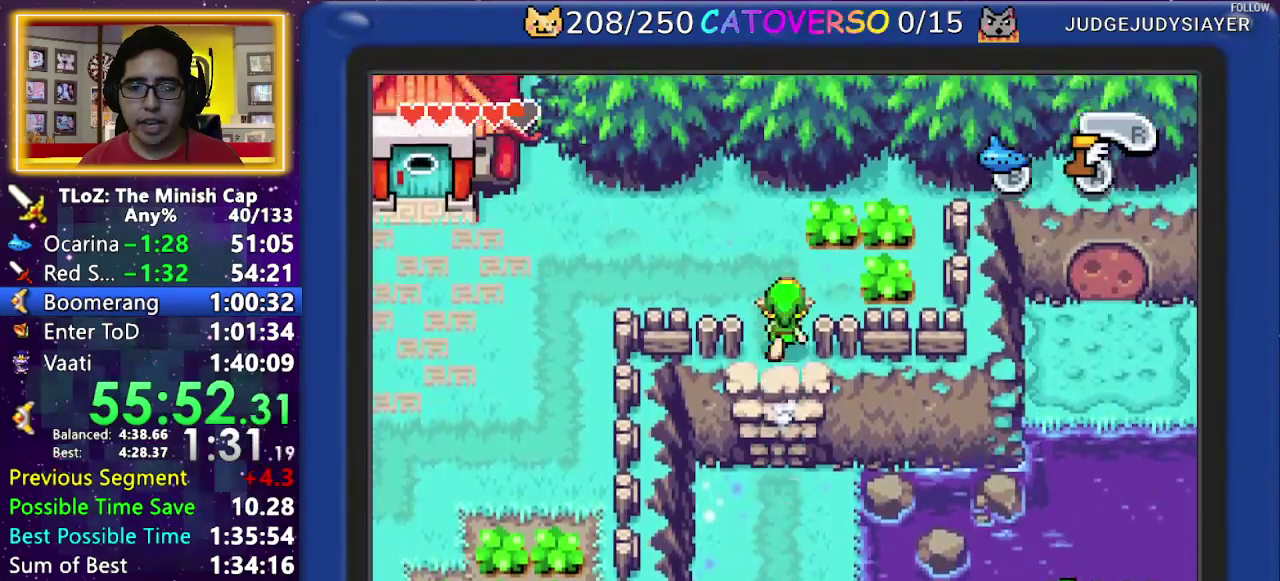
{"buttons": ["A"]}
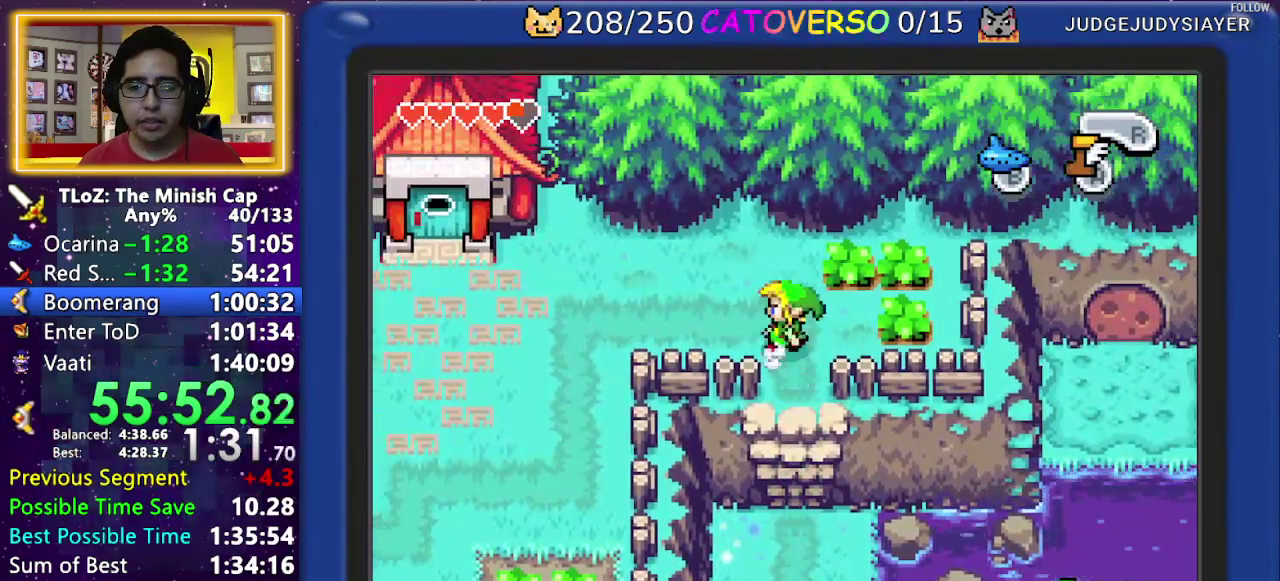
{"buttons": ["A"]}
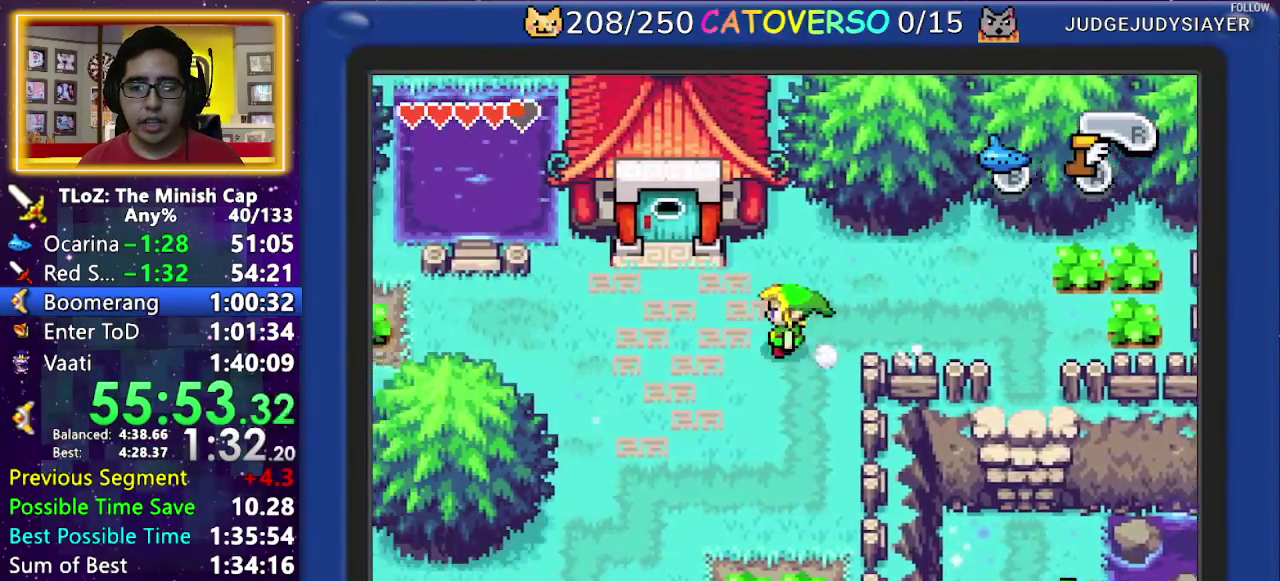
{"buttons": ["R1", "DPAD_DOWN"]}
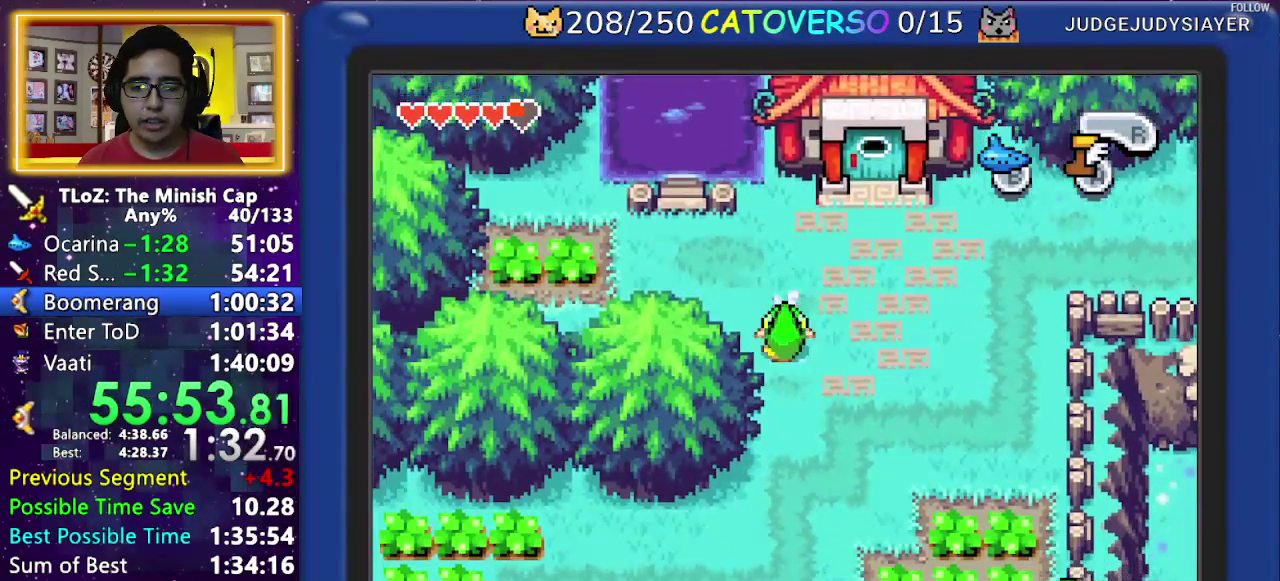
{"buttons": ["R1", "DPAD_LEFT"]}
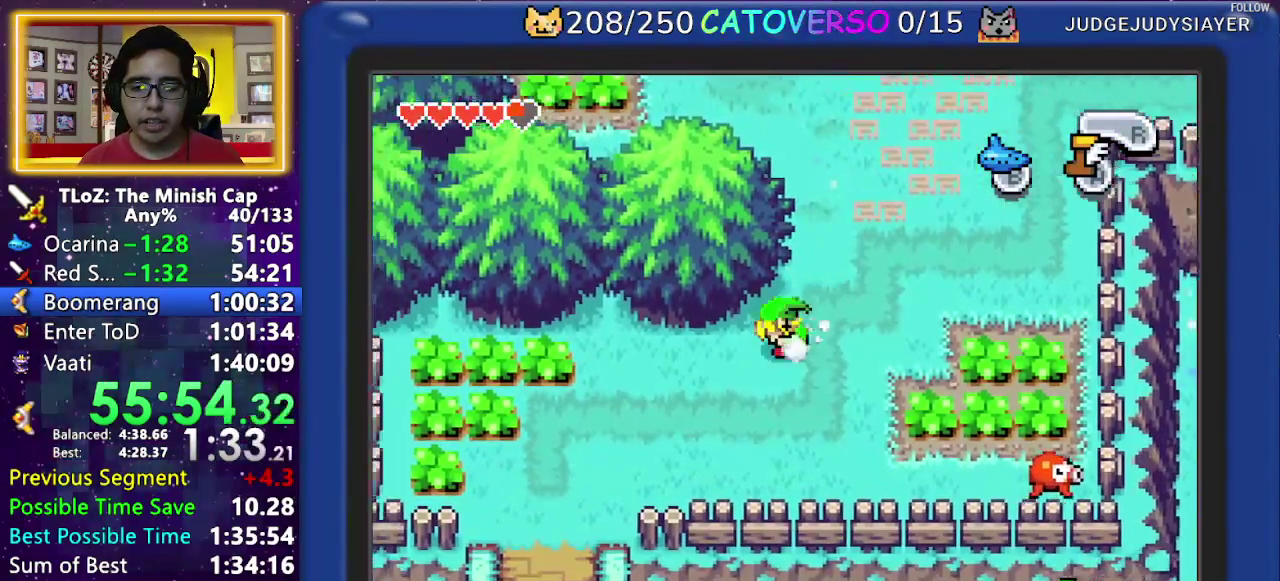
{"buttons": ["DPAD_DOWN"]}
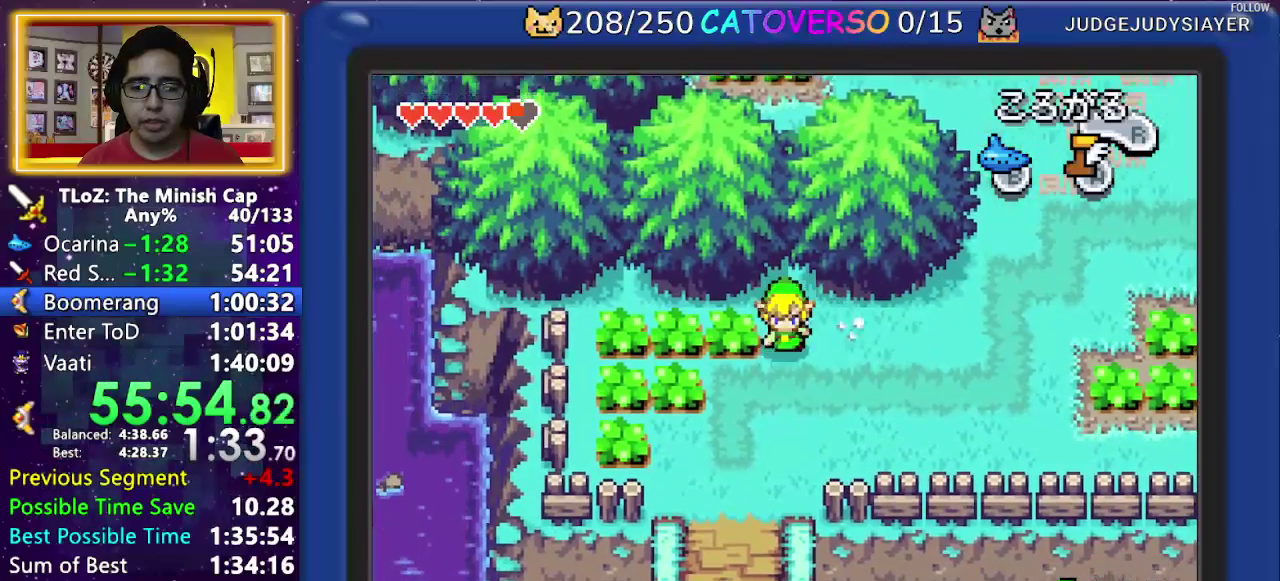
{"buttons": ["A", "DPAD_LEFT"]}
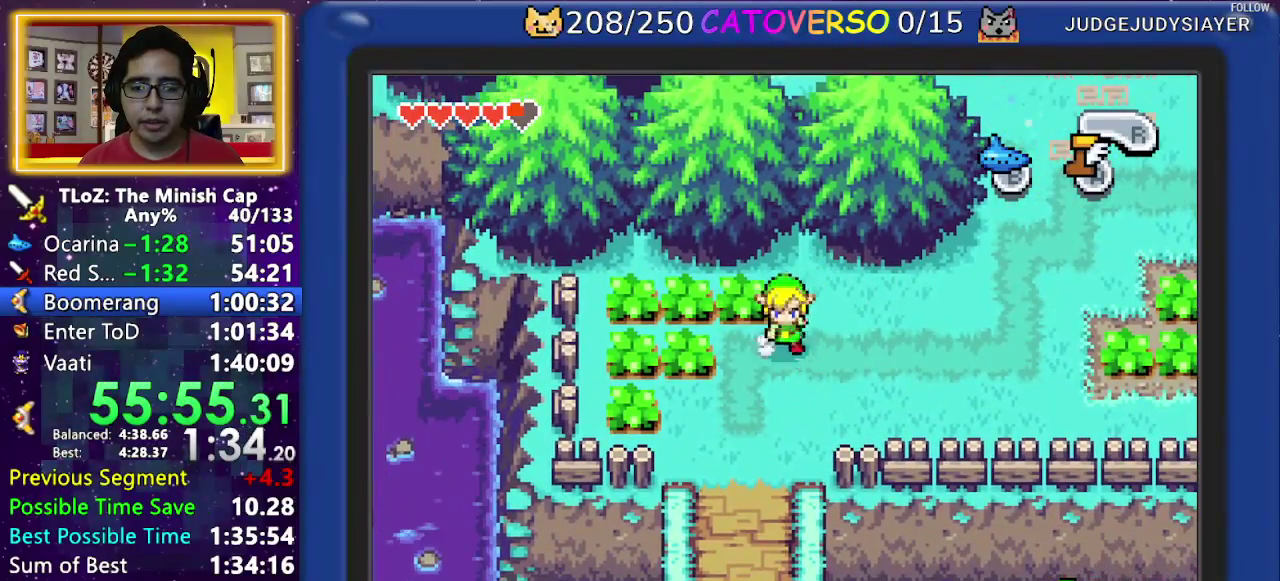
{"buttons": ["A", "DPAD_LEFT"]}
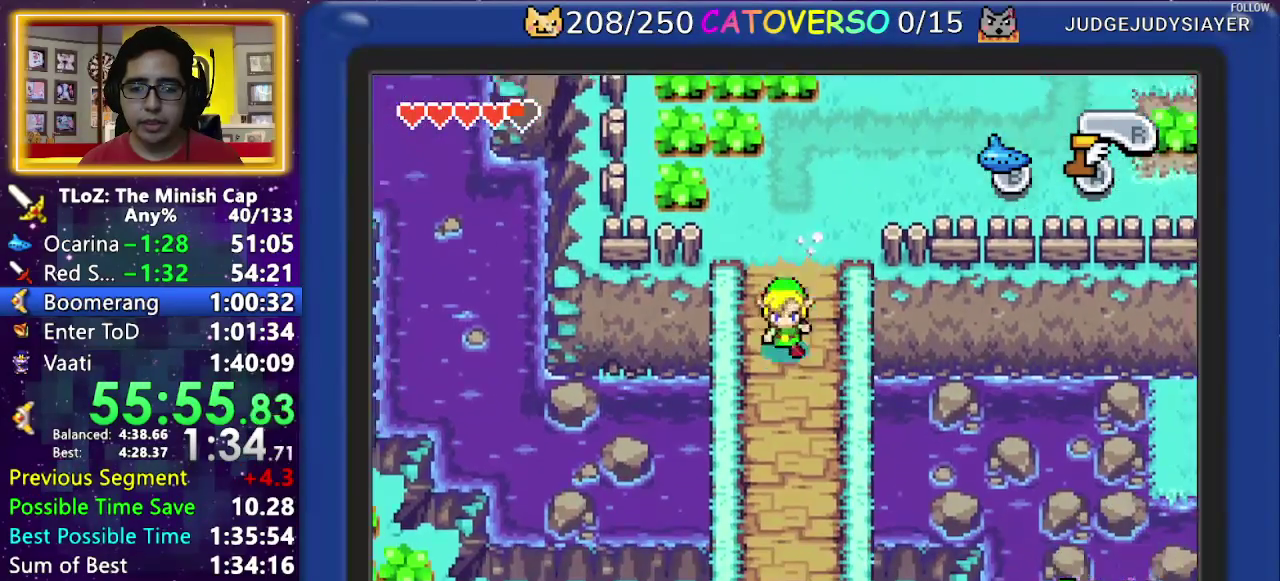
{"buttons": ["A", "DPAD_LEFT"]}
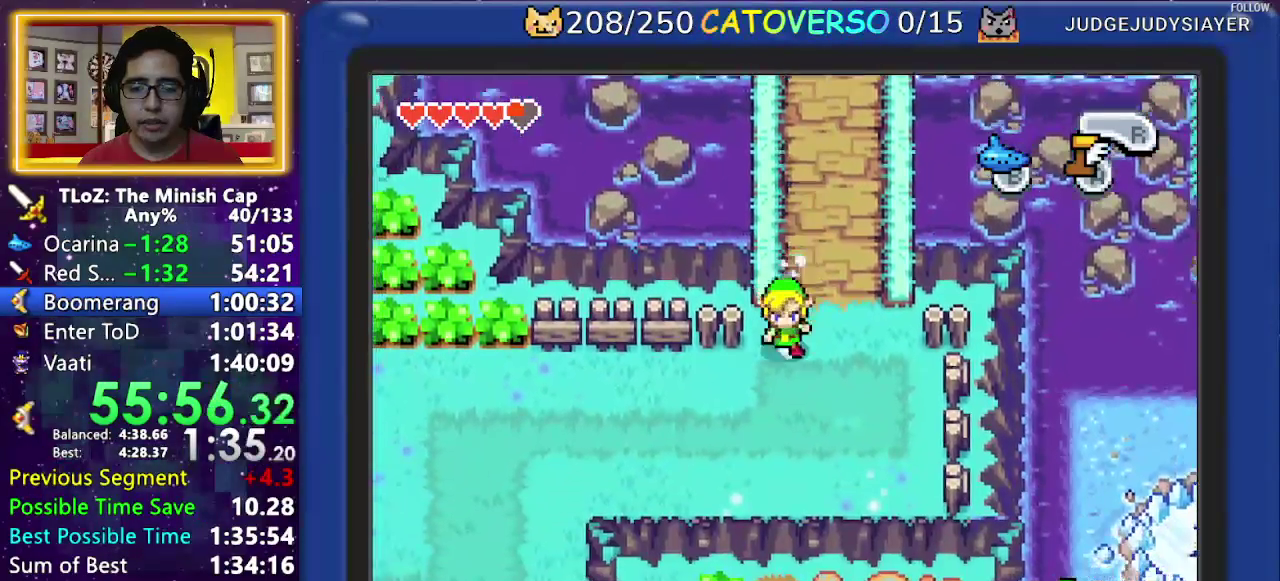
{"buttons": ["DPAD_DOWN", "DPAD_LEFT"]}
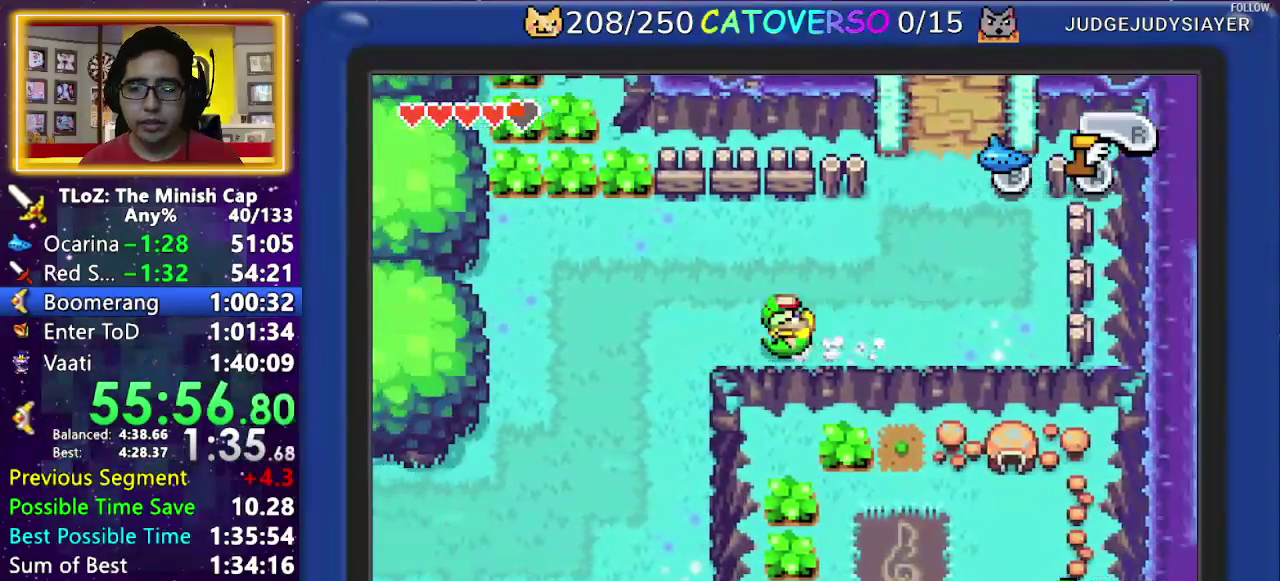
{"buttons": ["DPAD_DOWN", "DPAD_LEFT"]}
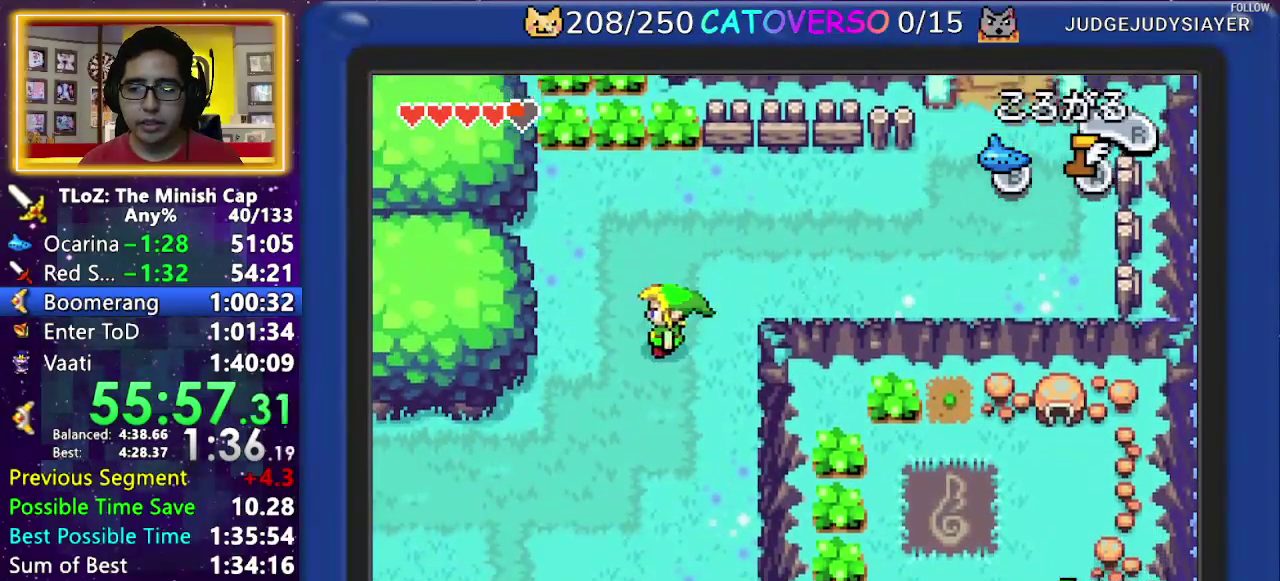
{"buttons": ["R1", "DPAD_LEFT"]}
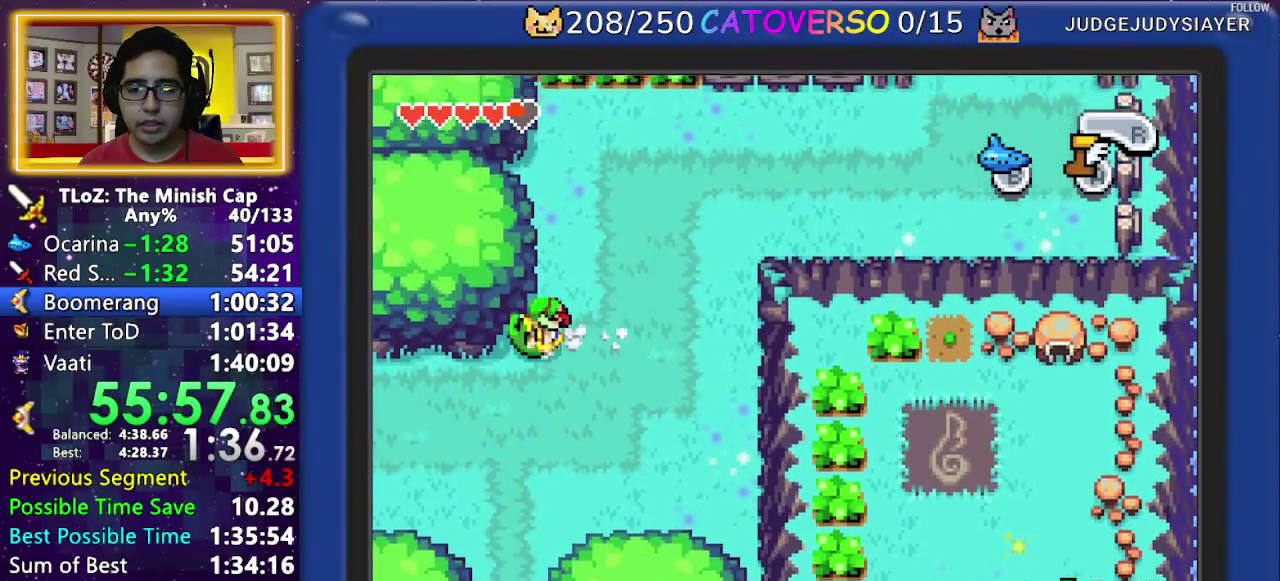
{"buttons": ["DPAD_LEFT"]}
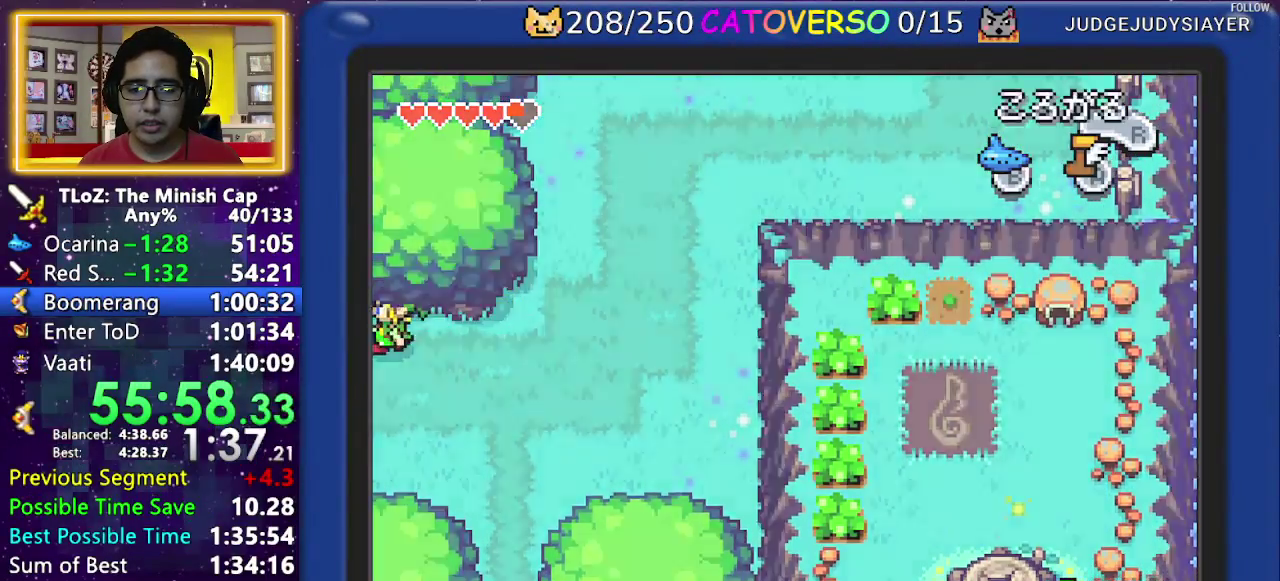
{"buttons": []}
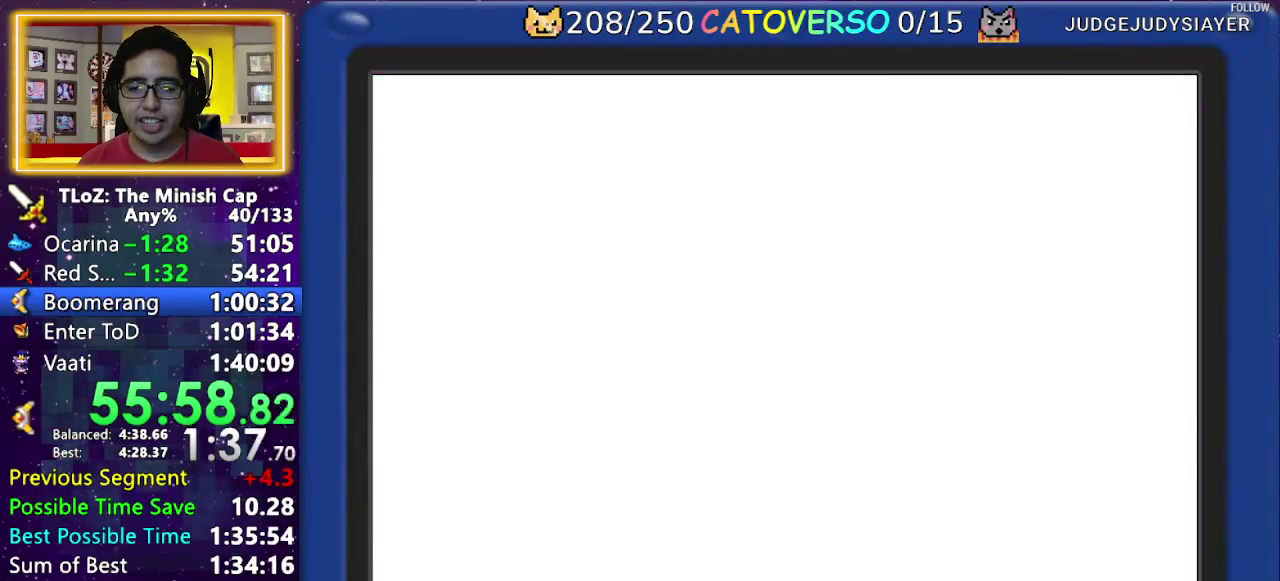
{"buttons": []}
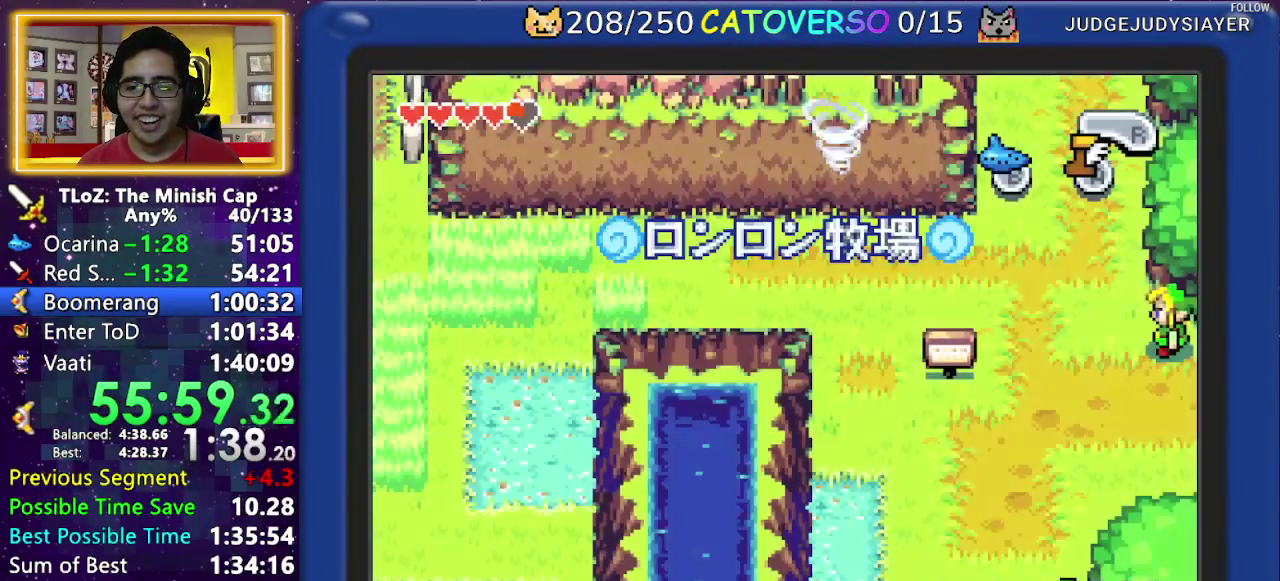
{"buttons": ["A"]}
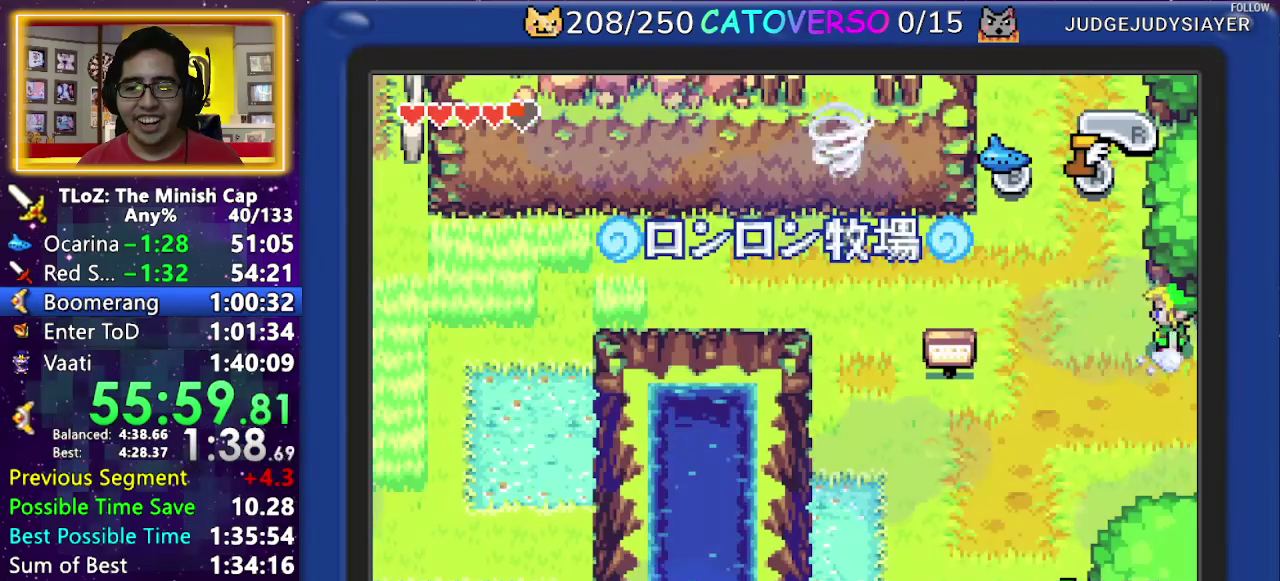
{"buttons": ["A"]}
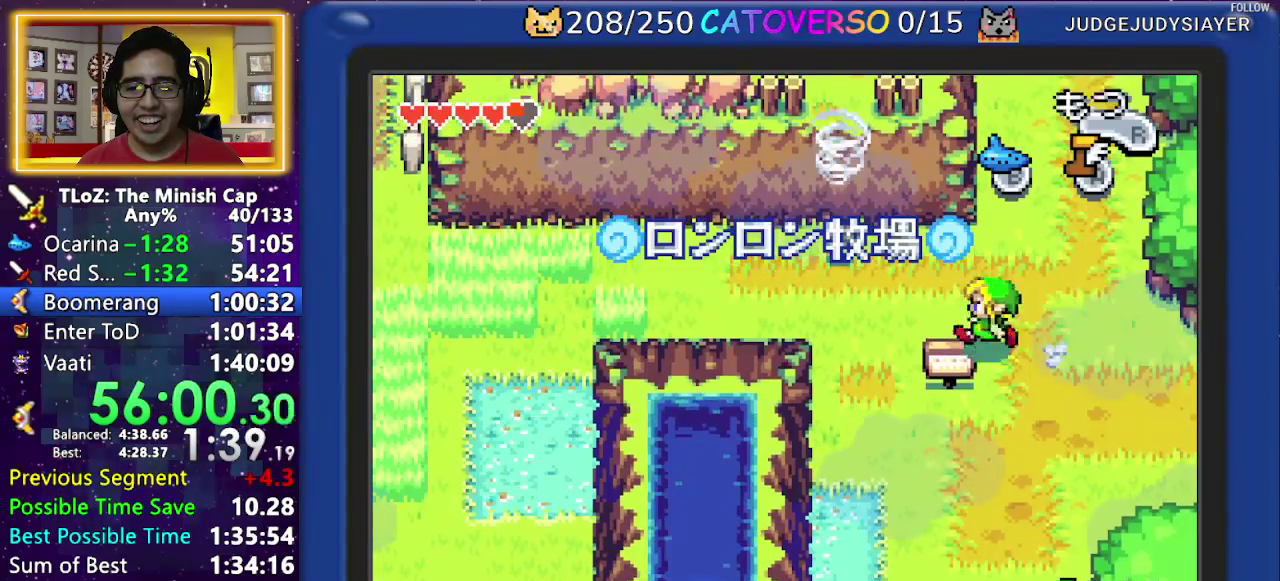
{"buttons": ["A"]}
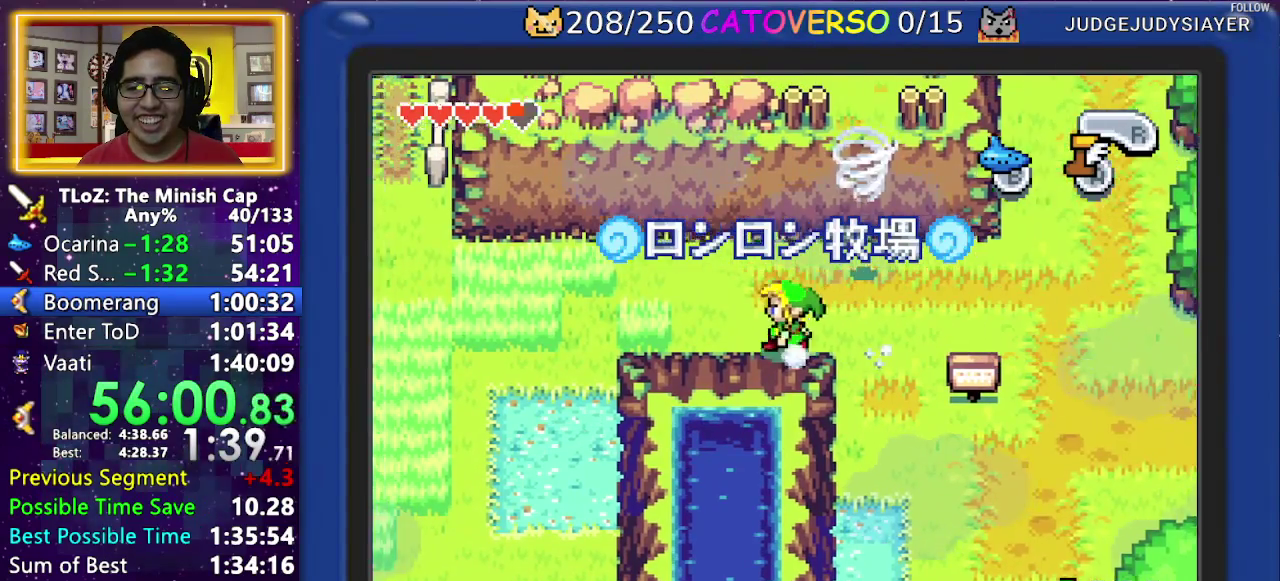
{"buttons": ["A"]}
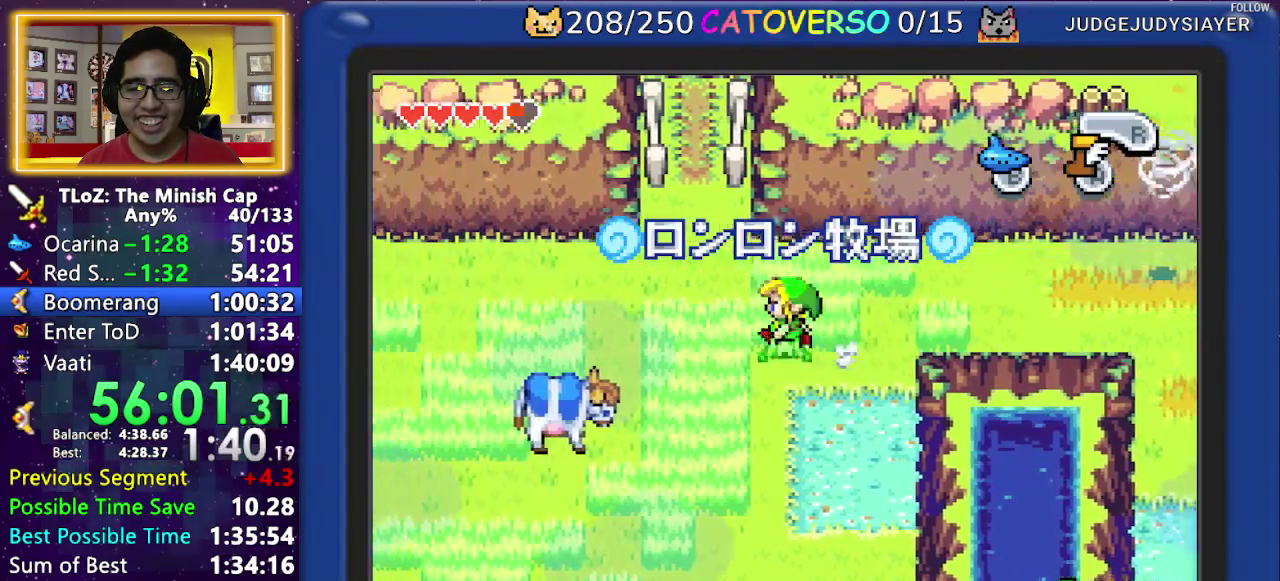
{"buttons": ["A", "DPAD_DOWN"]}
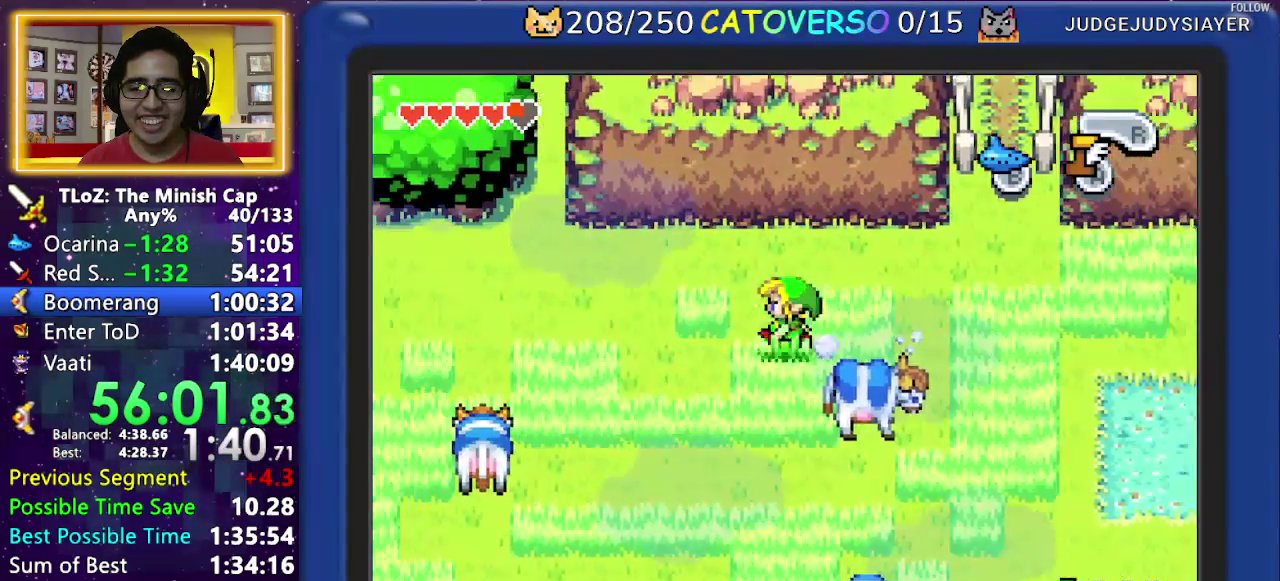
{"buttons": ["A", "DPAD_DOWN"]}
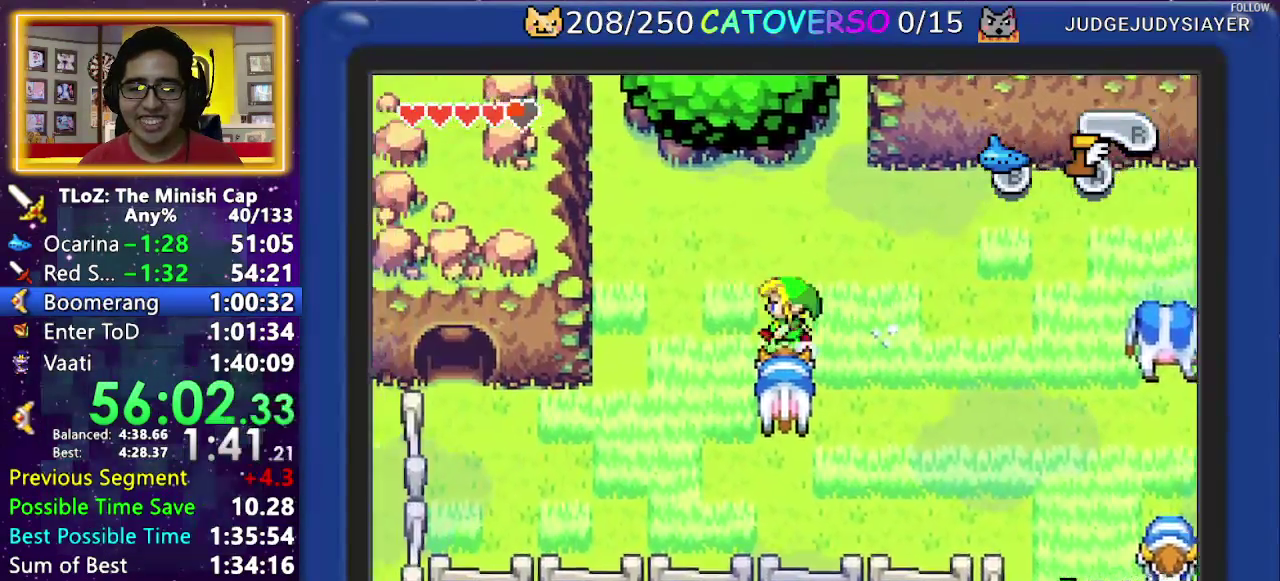
{"buttons": ["A", "DPAD_DOWN"]}
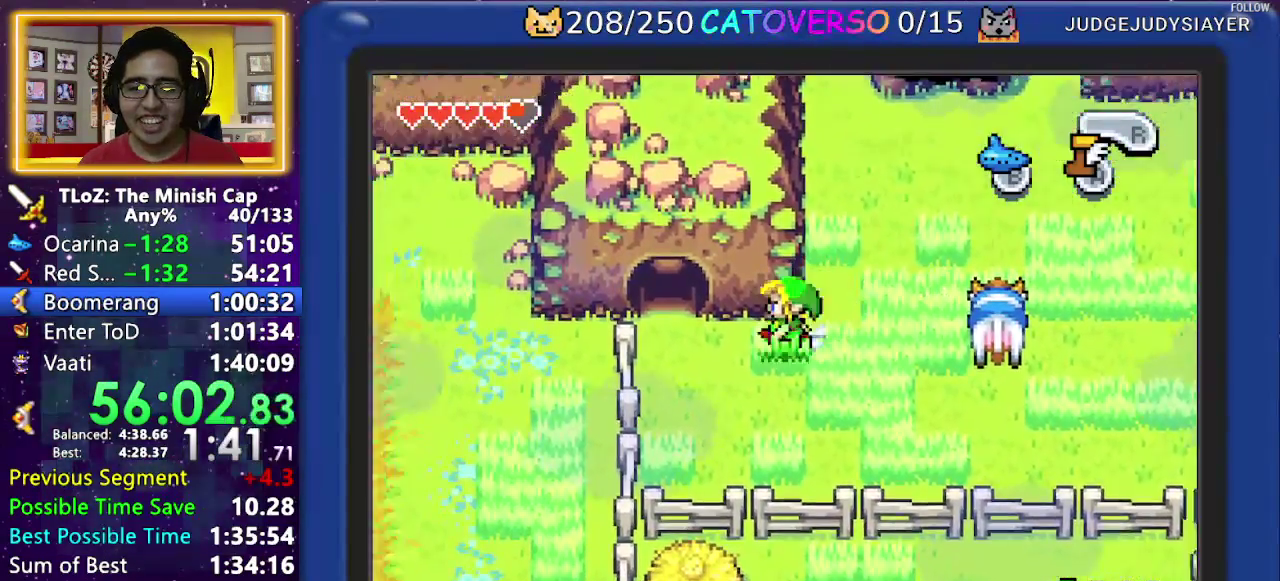
{"buttons": ["DPAD_UP"]}
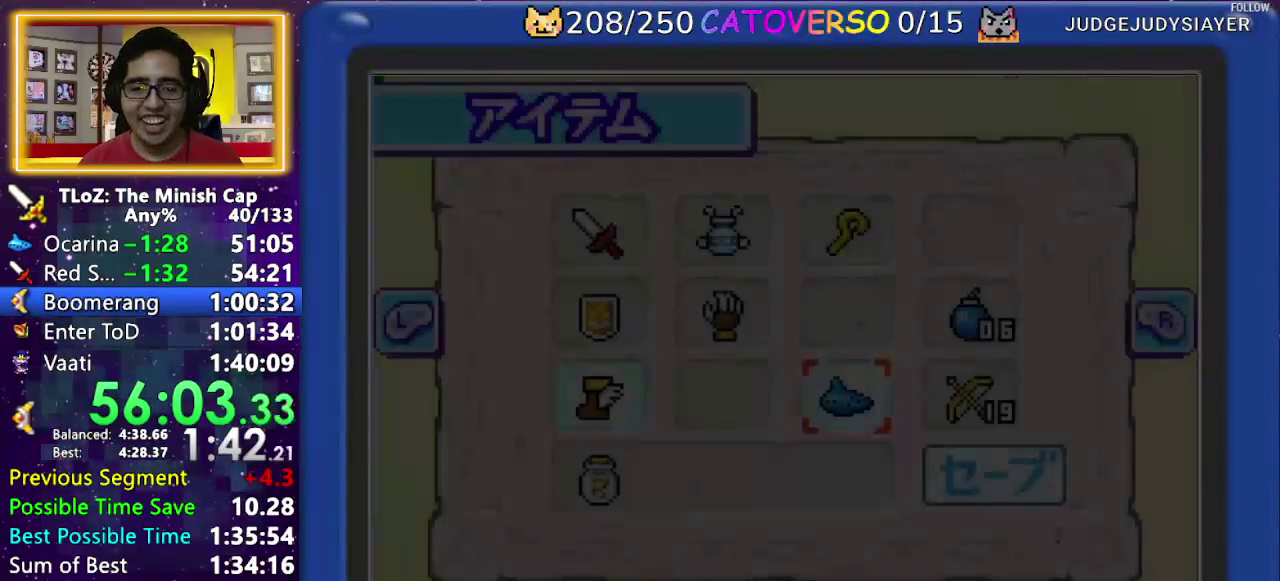
{"buttons": ["DPAD_UP"]}
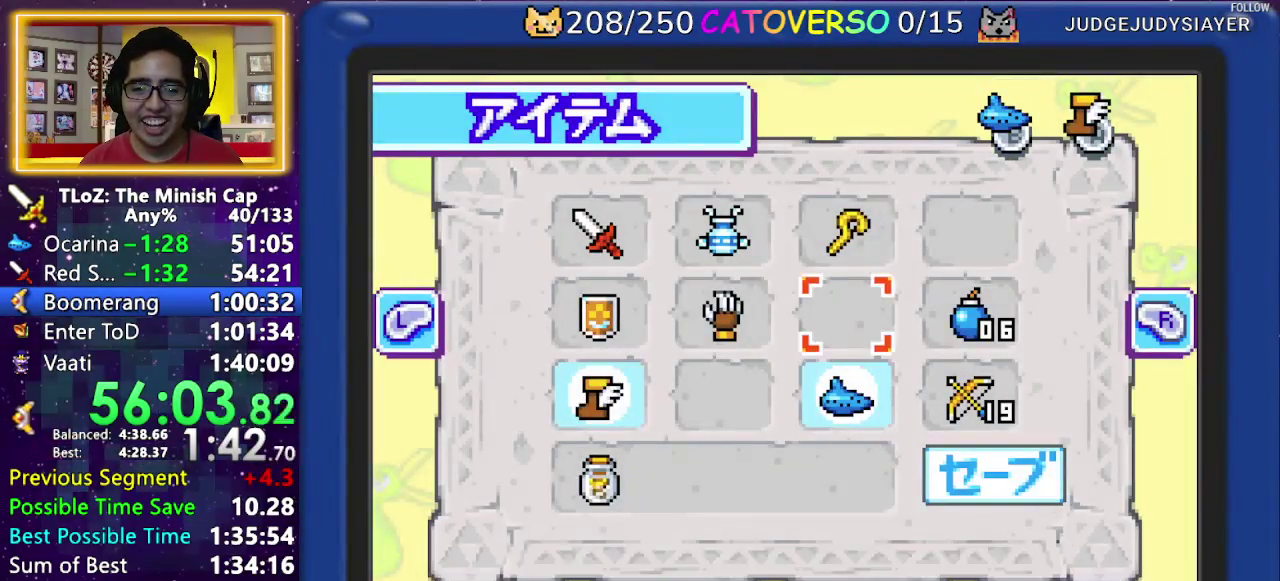
{"buttons": []}
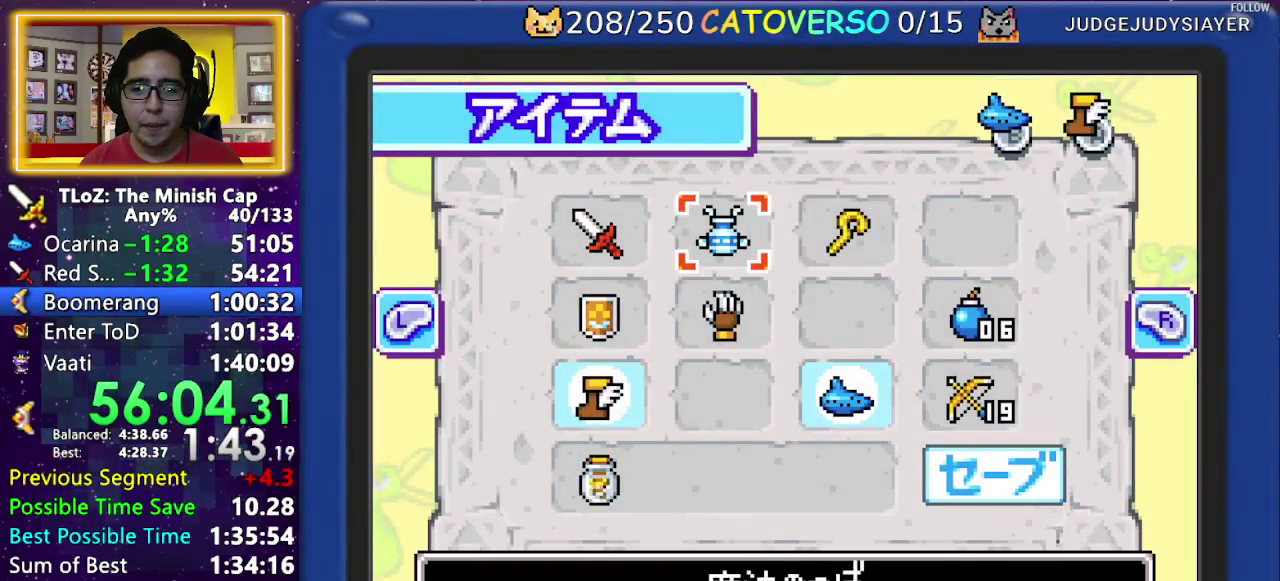
{"buttons": []}
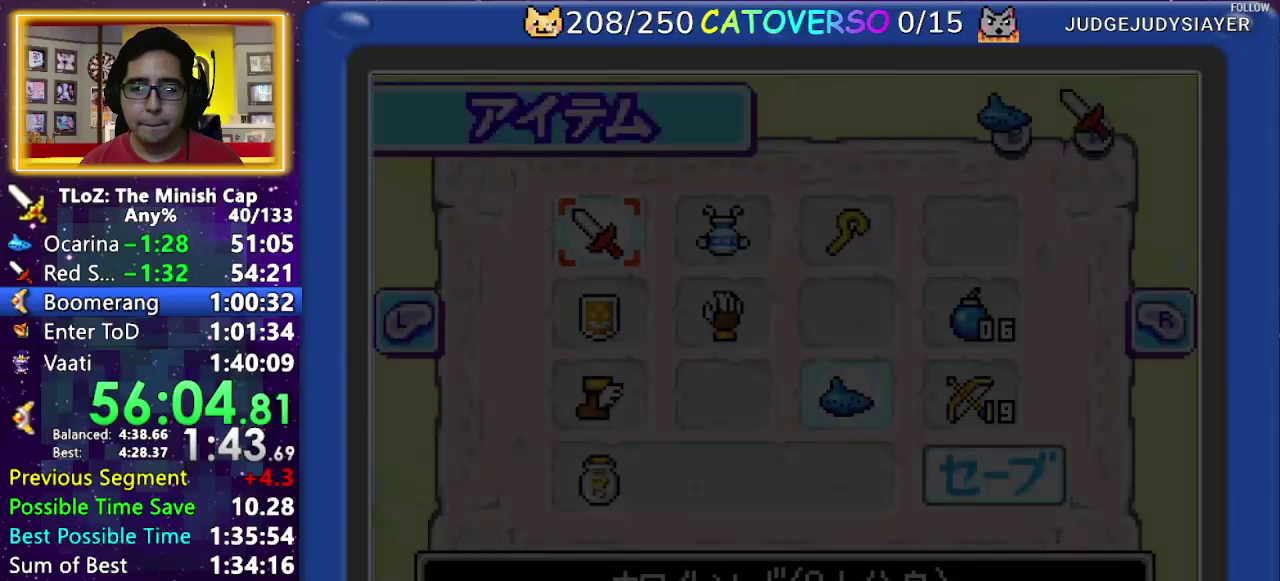
{"buttons": ["DPAD_LEFT"]}
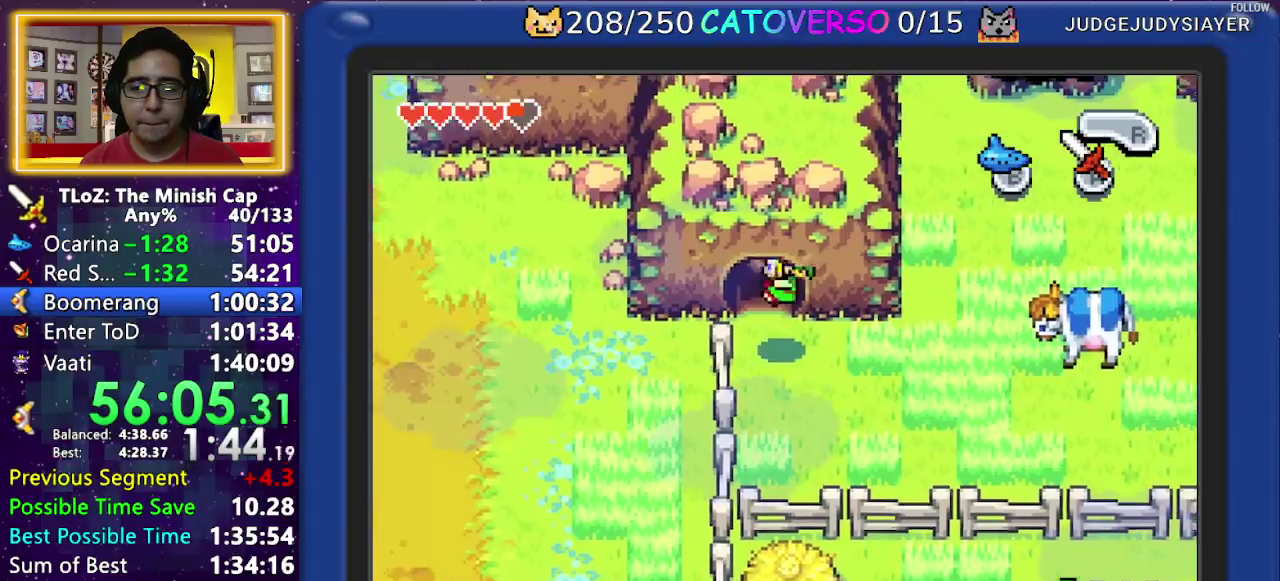
{"buttons": ["DPAD_LEFT"]}
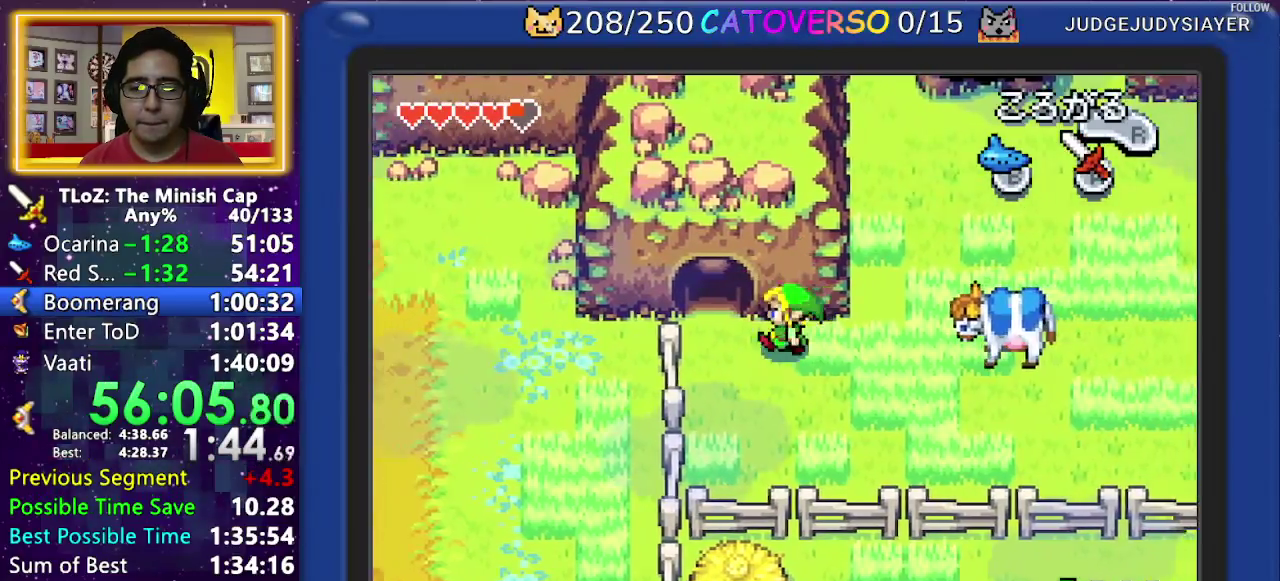
{"buttons": ["DPAD_UP"]}
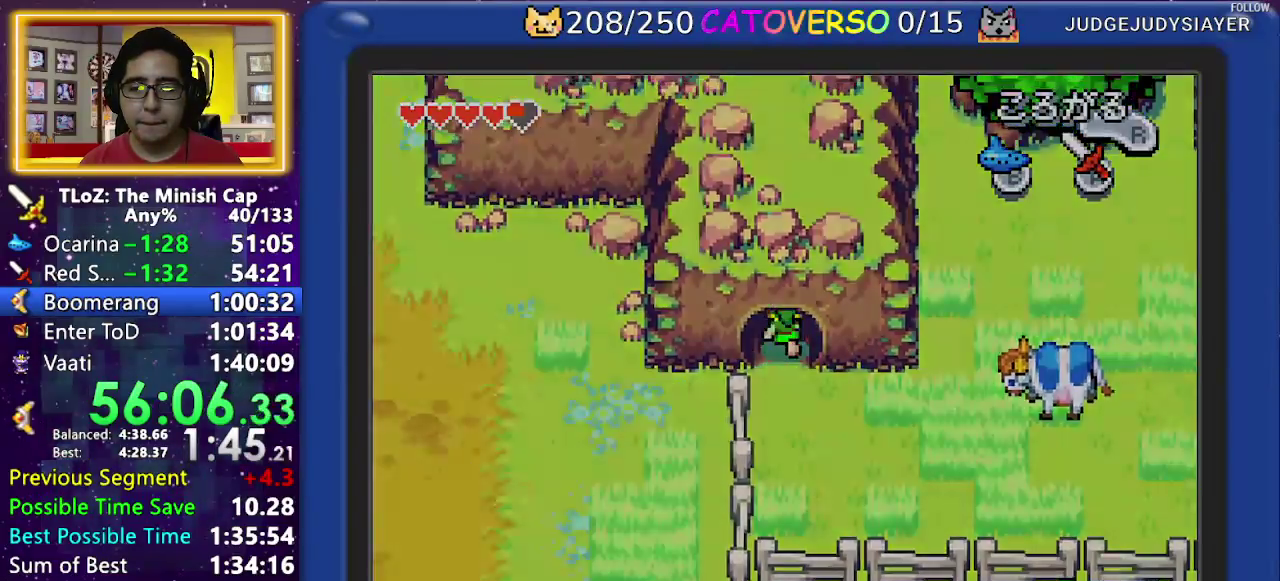
{"buttons": ["DPAD_UP"]}